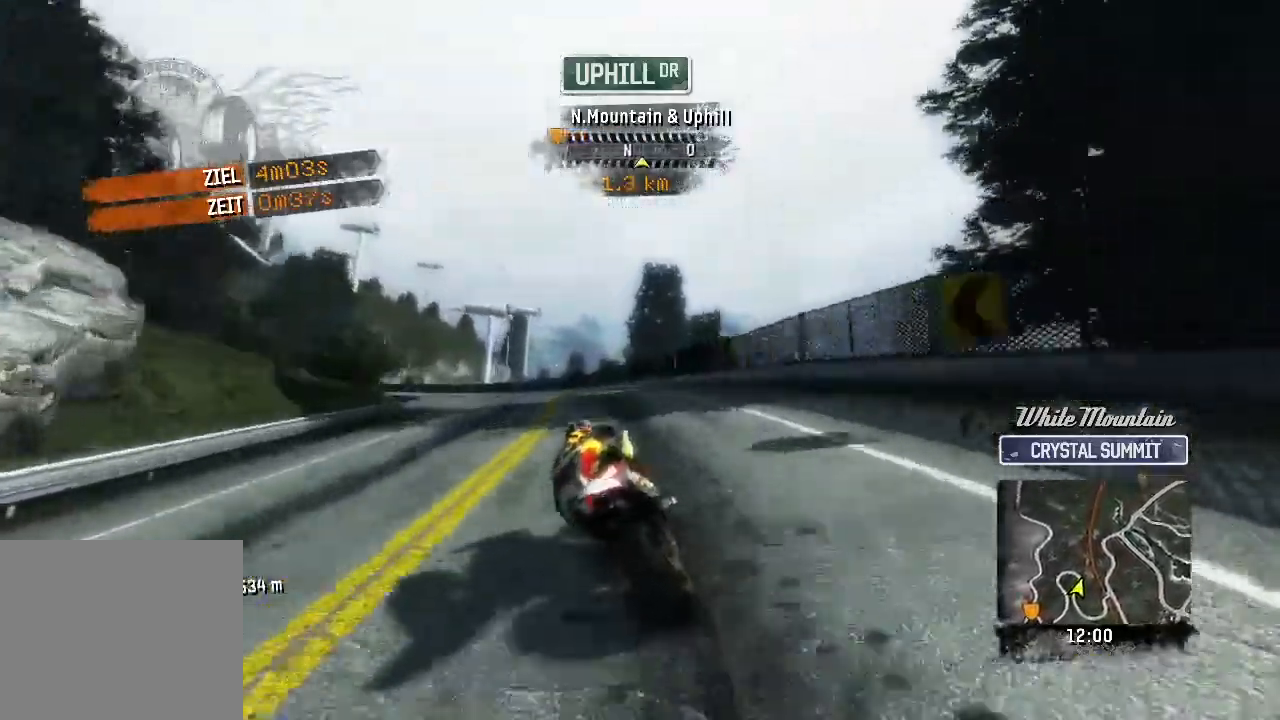
Gameplay with a controller (Xbox layout); each line is a JSON object with the inputs held at the frame after it. "button_events" lists button changes between this image and that frame as [ms after this image, input, new state], when the widget could be followed in between (sticks are given only as held states). Not read: R3 right_stick.
{"buttons": [], "left_stick": "left", "button_events": [[167, "R2", "up"]]}
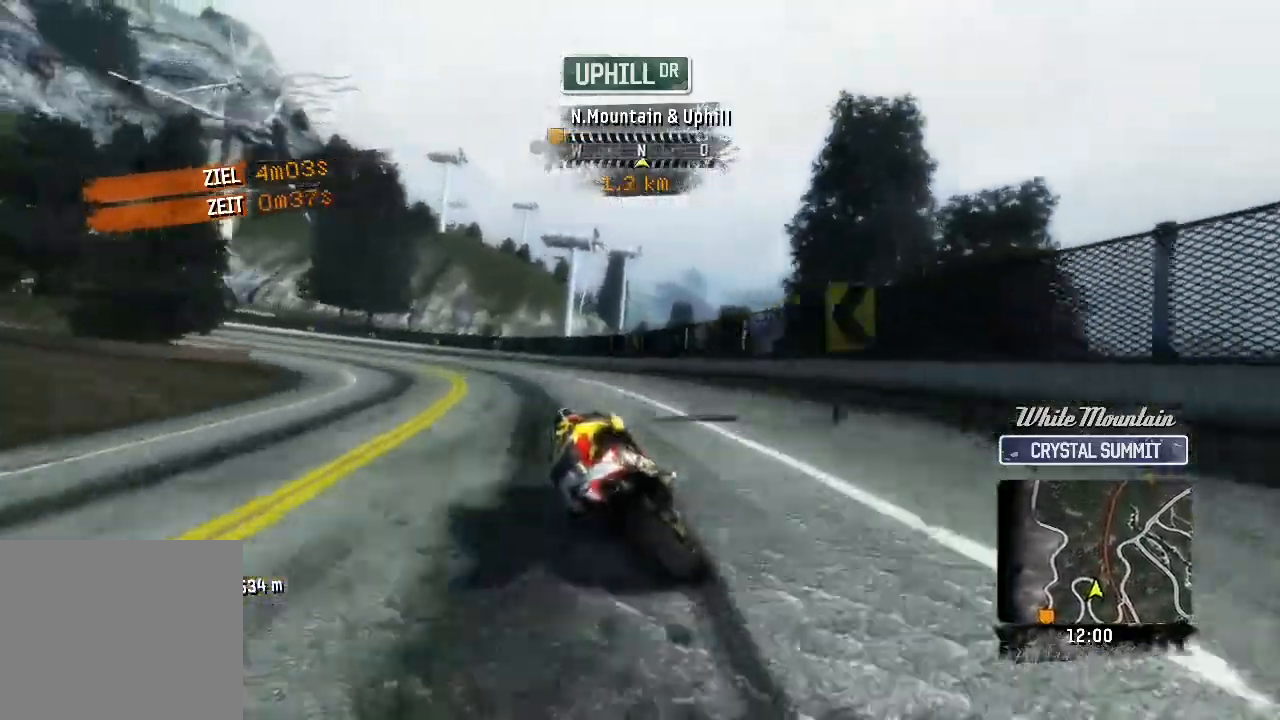
{"buttons": ["R2", "L3"], "left_stick": "left", "button_events": [[33, "L3", "down"], [83, "L2", "down"], [217, "L2", "up"], [350, "R2", "down"]]}
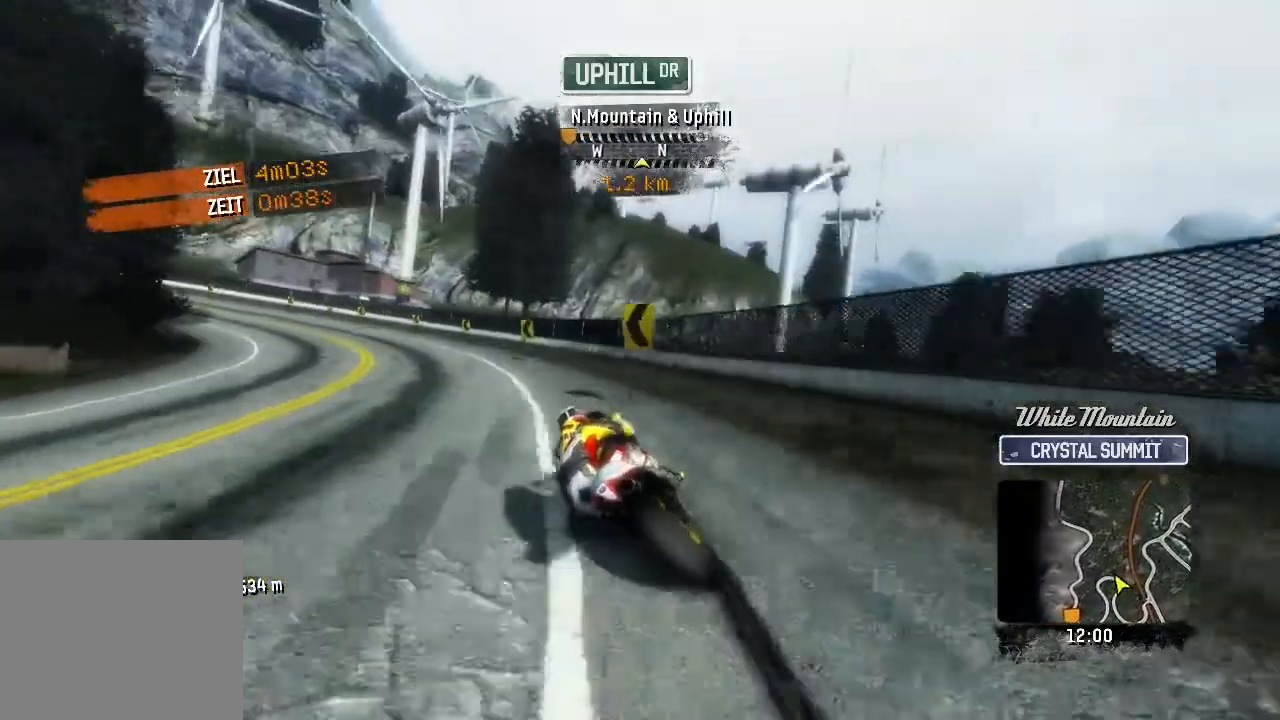
{"buttons": ["R2"], "left_stick": "left", "button_events": [[133, "L3", "up"]]}
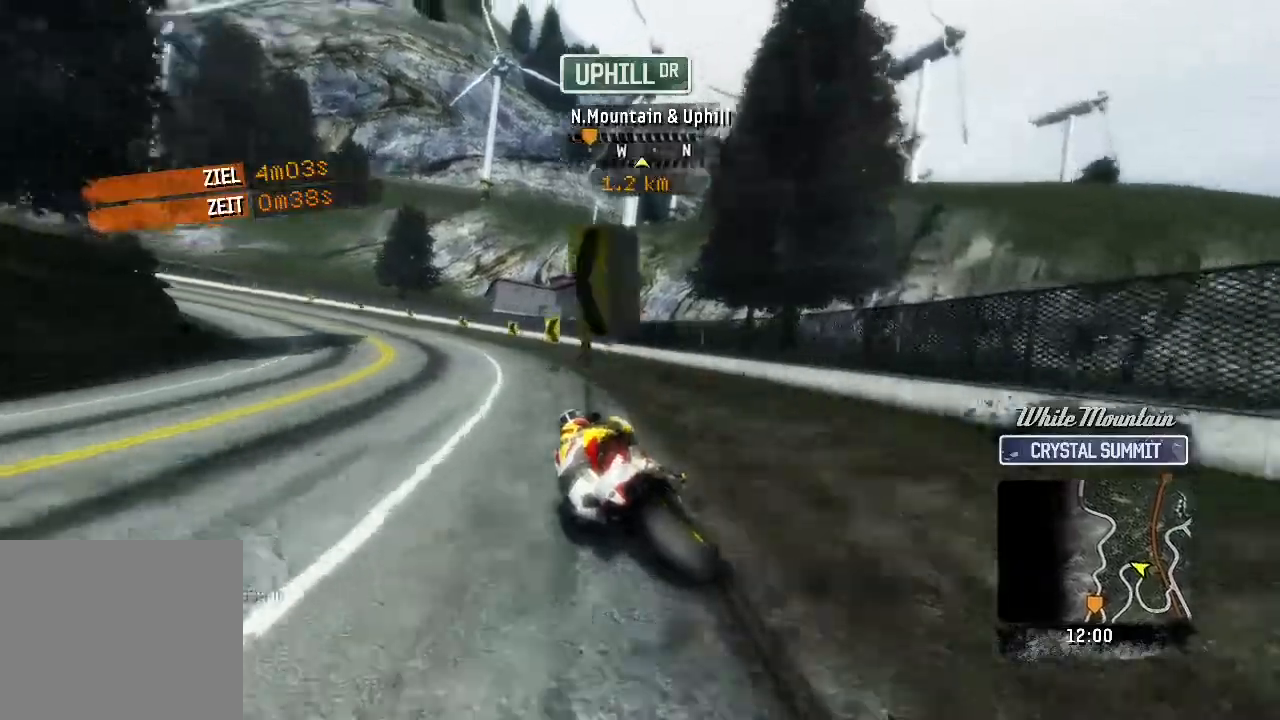
{"buttons": ["R2"], "left_stick": "left", "button_events": []}
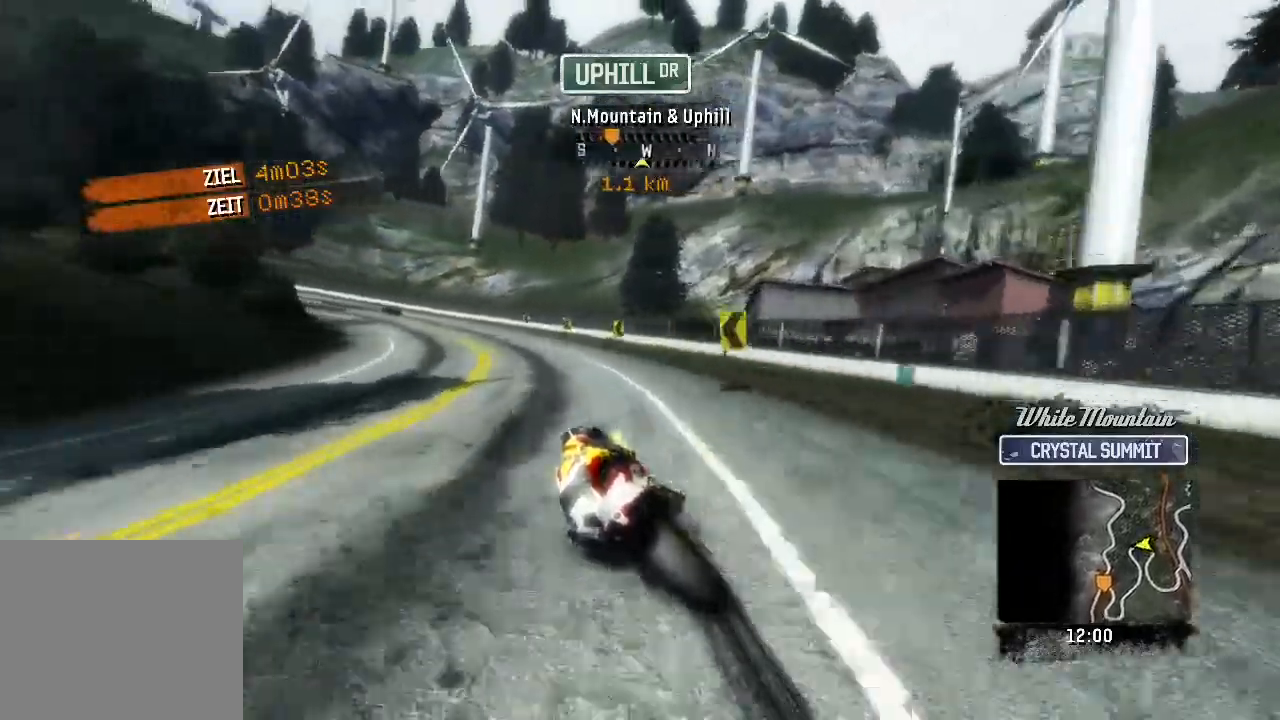
{"buttons": ["R2"], "left_stick": "up-left", "button_events": []}
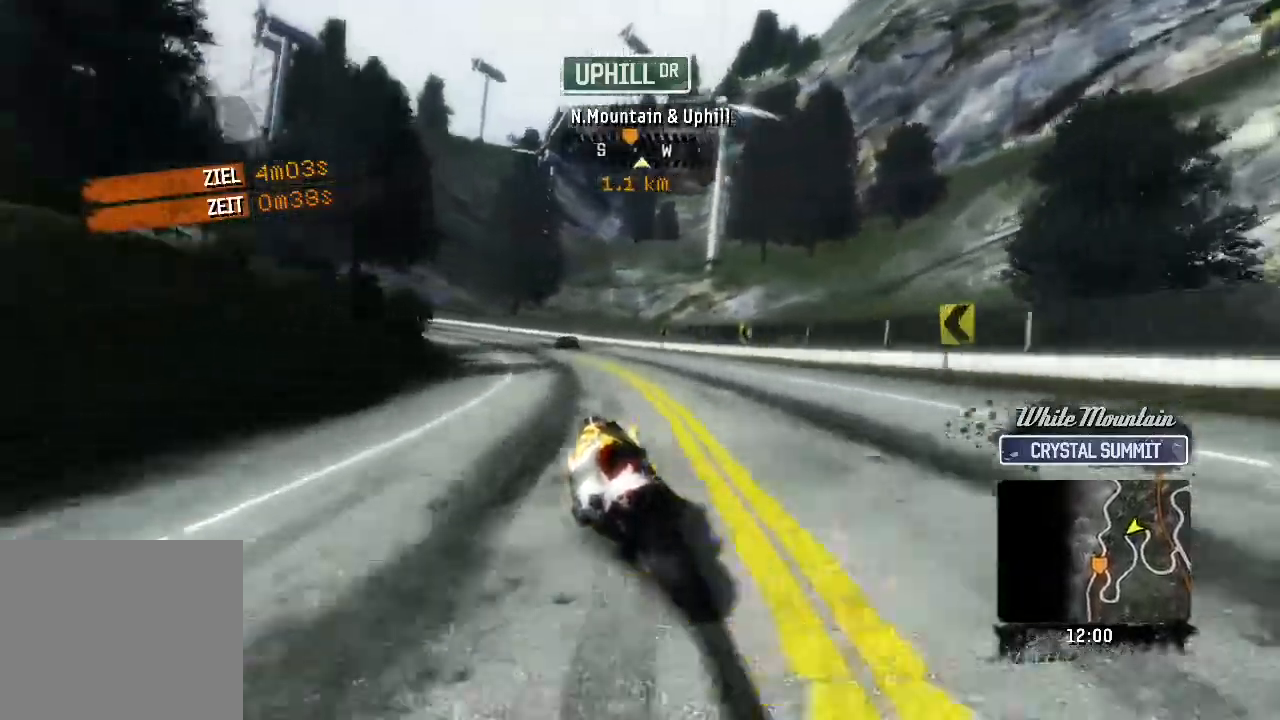
{"buttons": ["R2"], "left_stick": "up-left", "button_events": []}
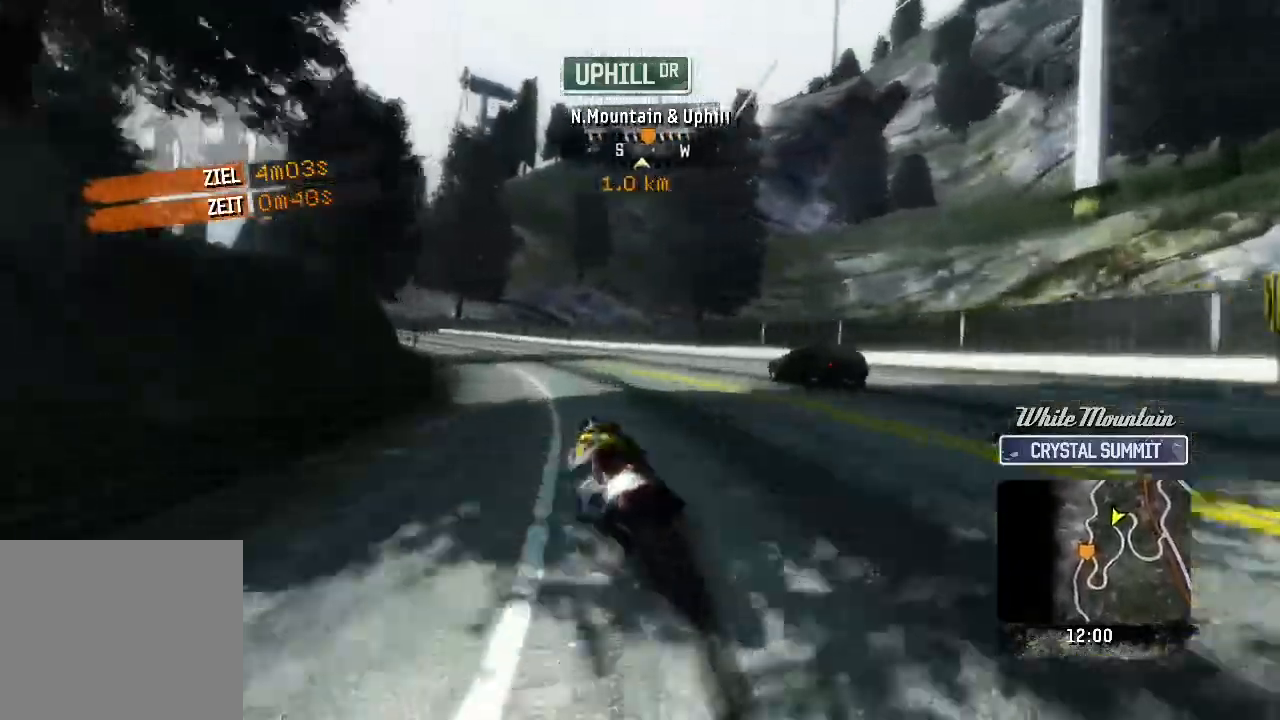
{"buttons": ["R2"], "left_stick": "up-left", "button_events": []}
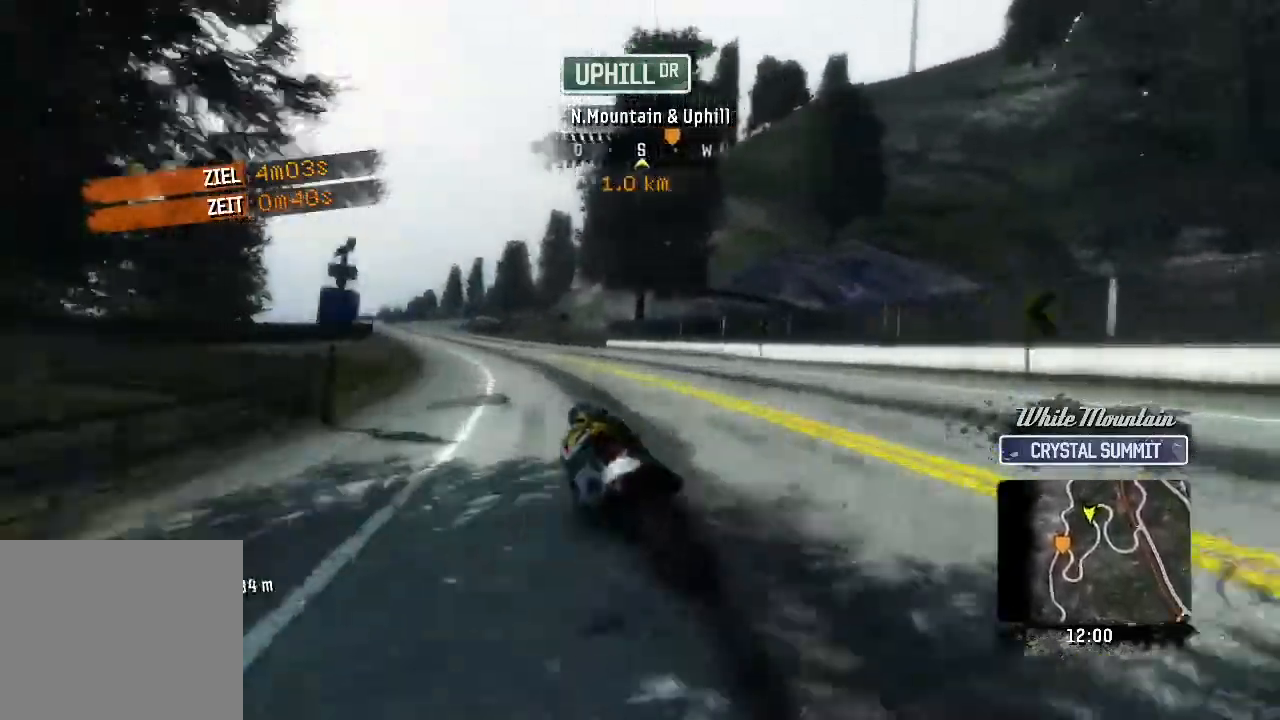
{"buttons": ["R2"], "left_stick": "up-right", "button_events": []}
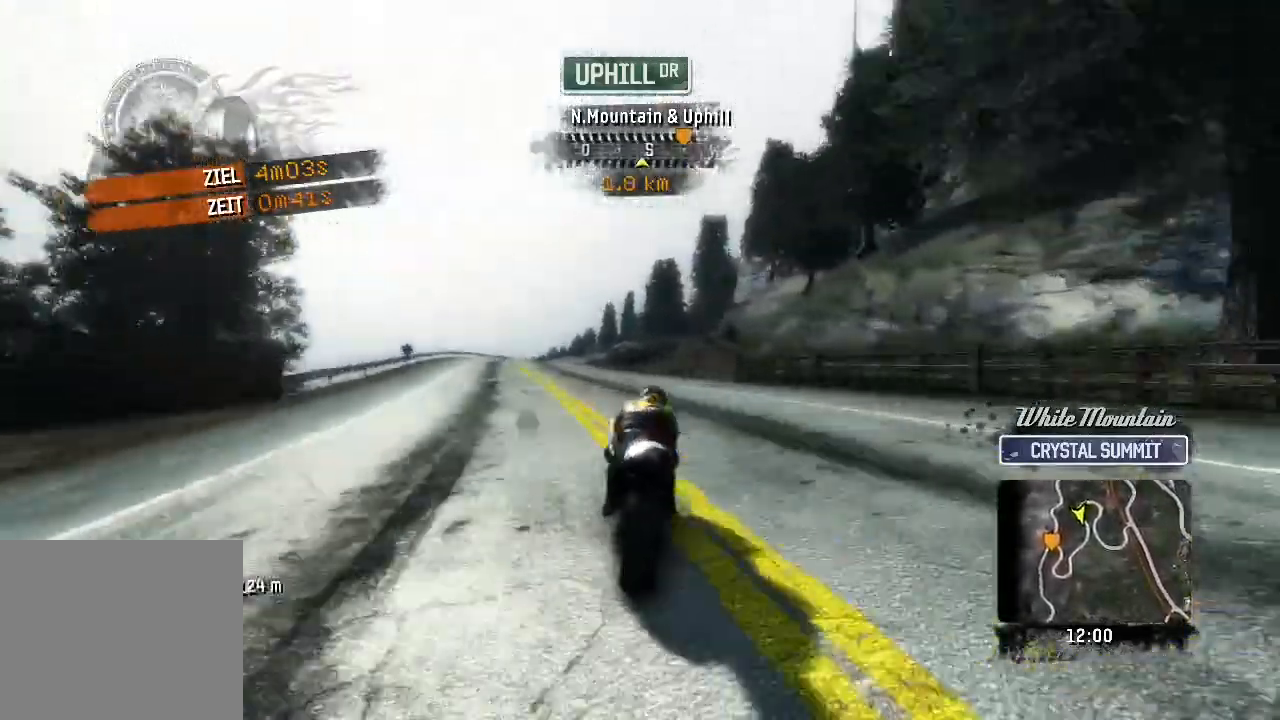
{"buttons": ["R2"], "left_stick": "up-left", "button_events": []}
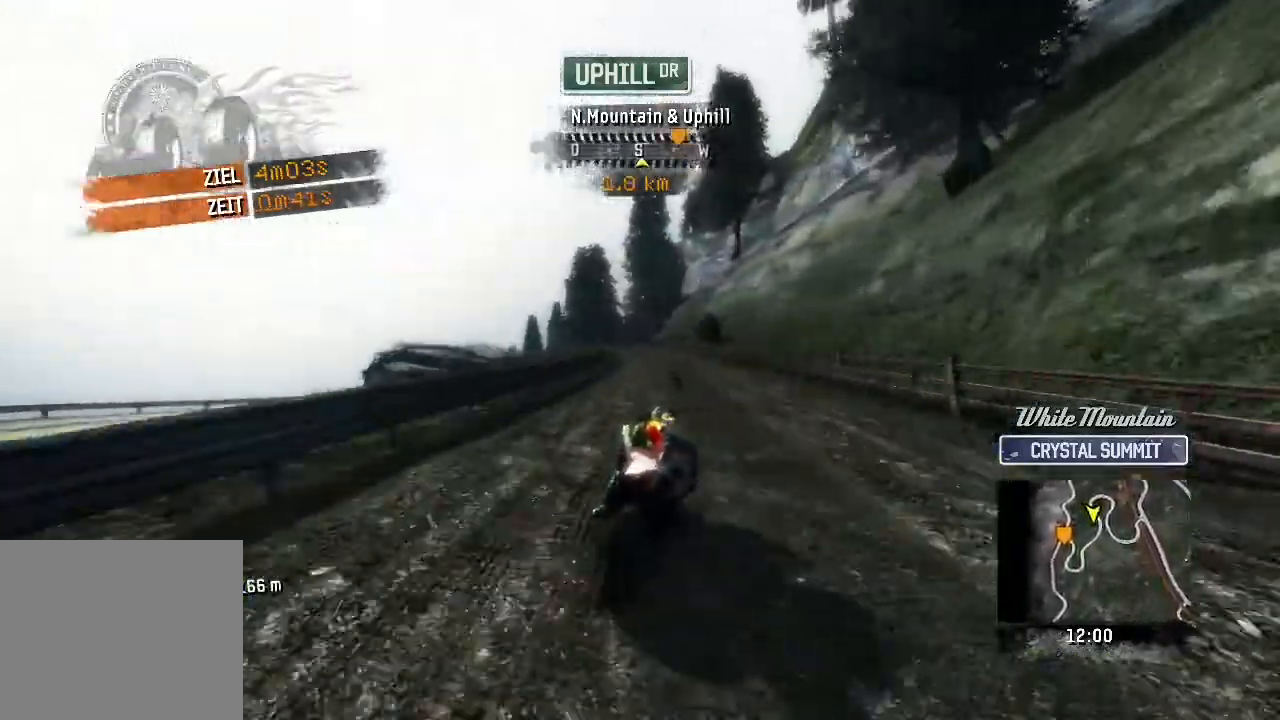
{"buttons": ["R2"], "left_stick": "up", "button_events": []}
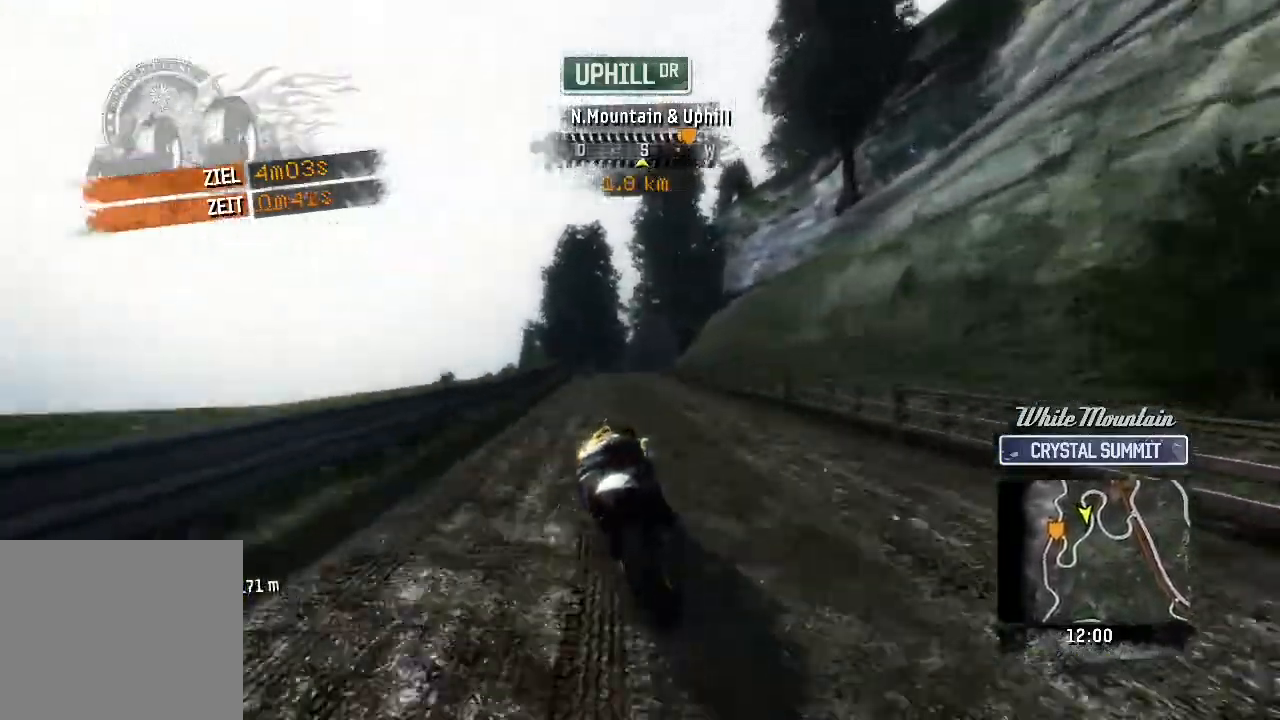
{"buttons": ["R2"], "left_stick": "up-right", "button_events": []}
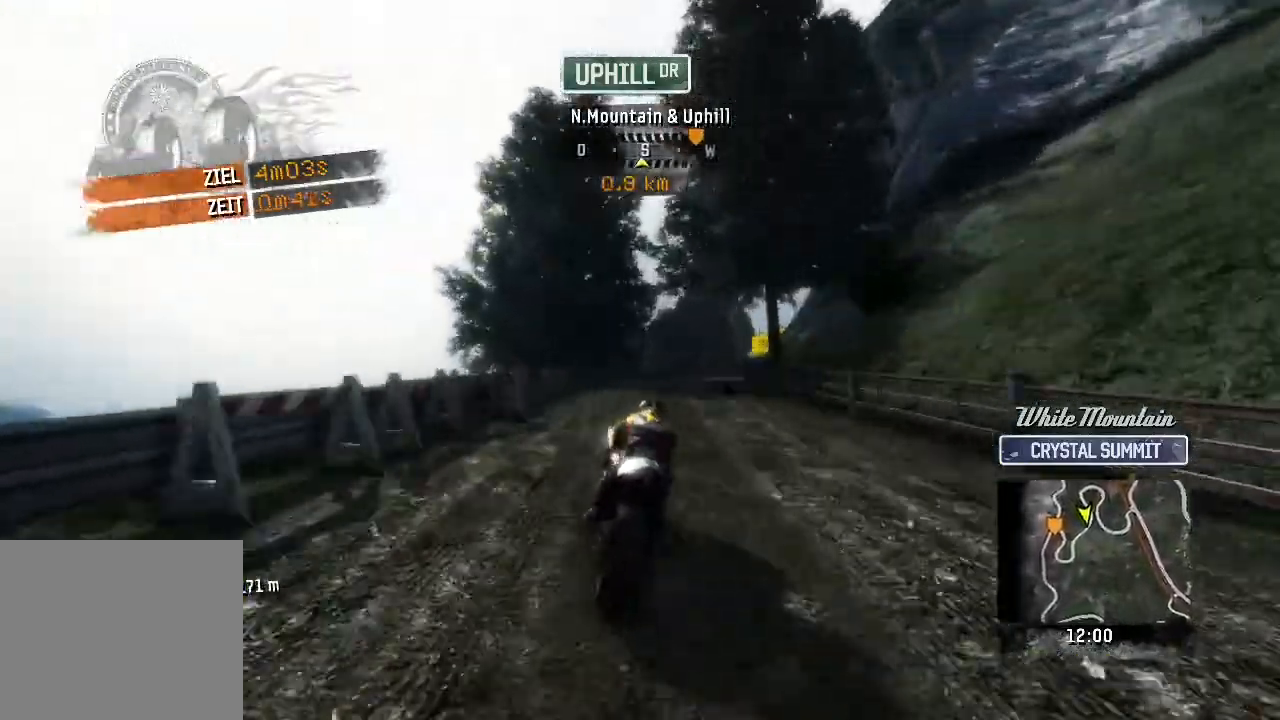
{"buttons": ["R2"], "left_stick": "right", "button_events": []}
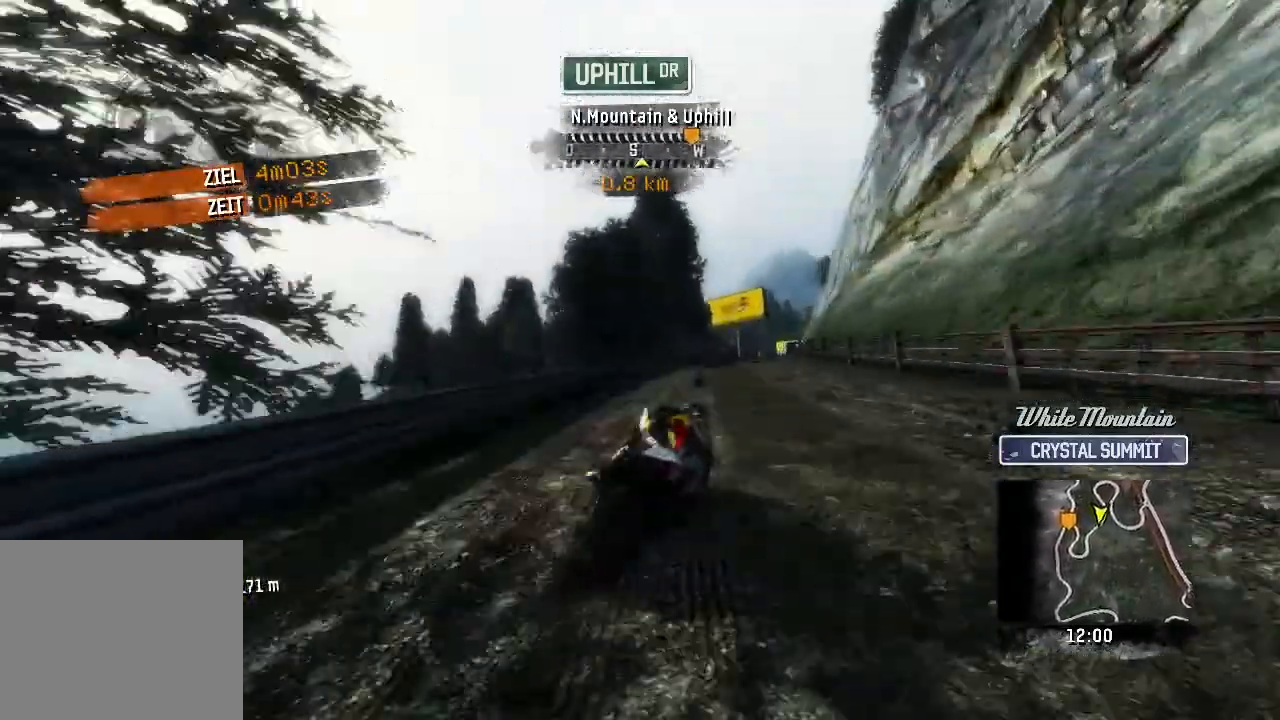
{"buttons": ["R2"], "left_stick": "up", "button_events": []}
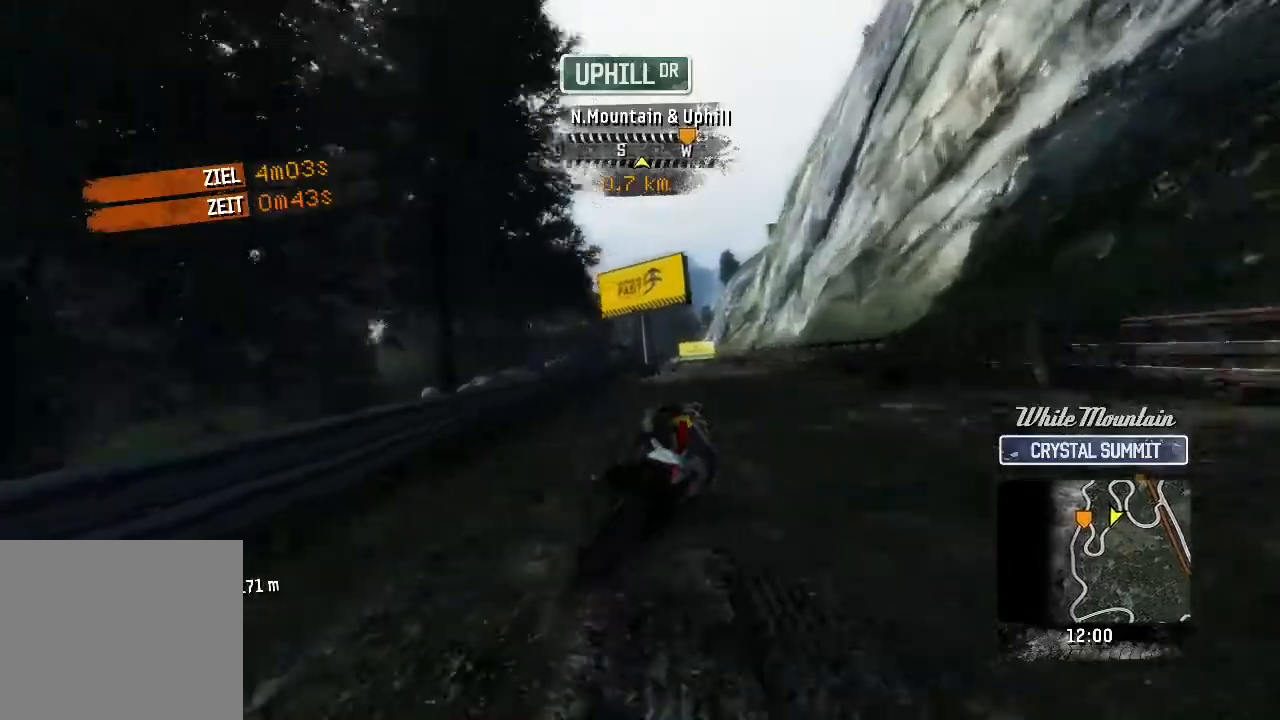
{"buttons": ["R2"], "left_stick": "up", "button_events": []}
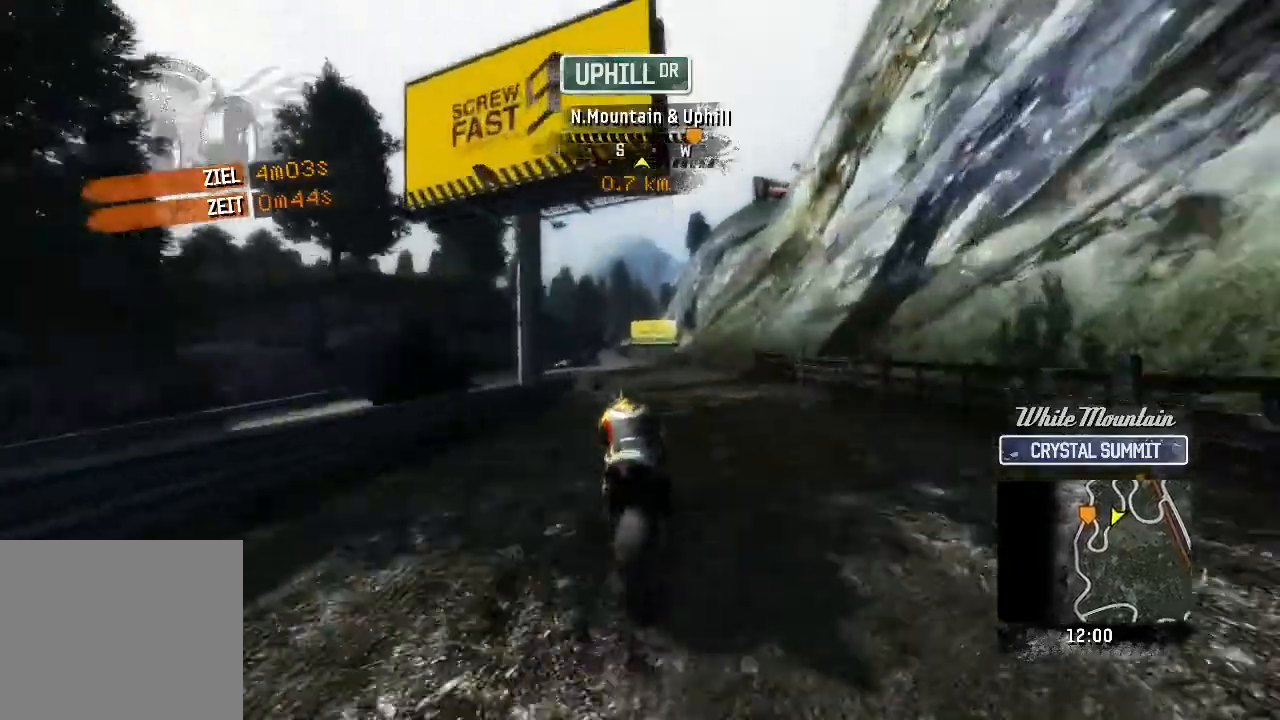
{"buttons": ["R2"], "left_stick": "up", "button_events": []}
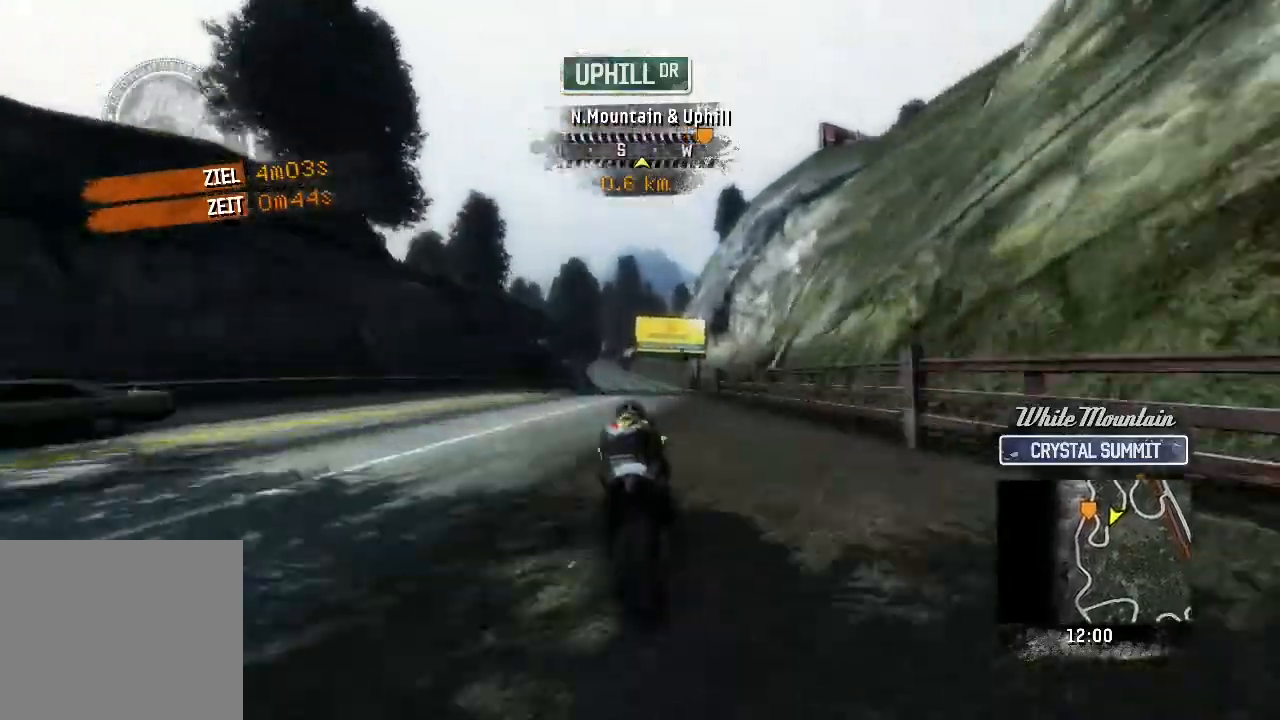
{"buttons": ["R2"], "left_stick": "up", "button_events": []}
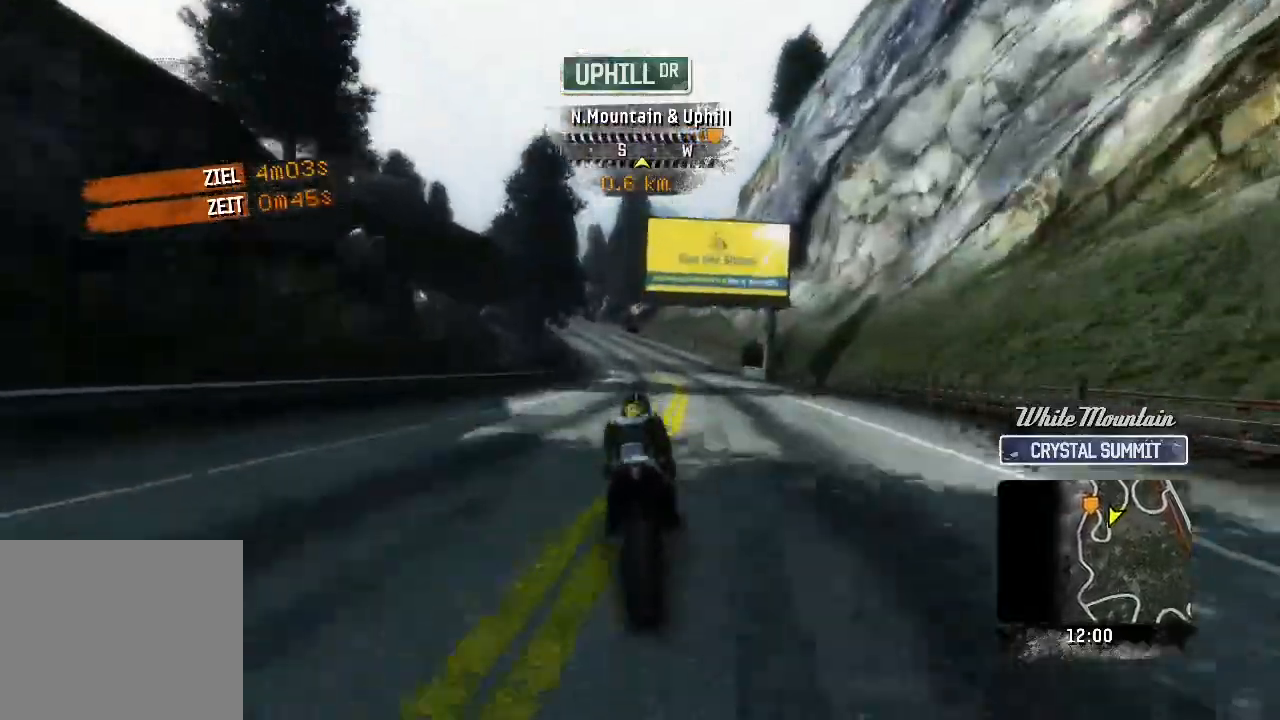
{"buttons": ["R2"], "left_stick": "up-left", "button_events": [[367, "R2", "up"], [433, "R2", "down"]]}
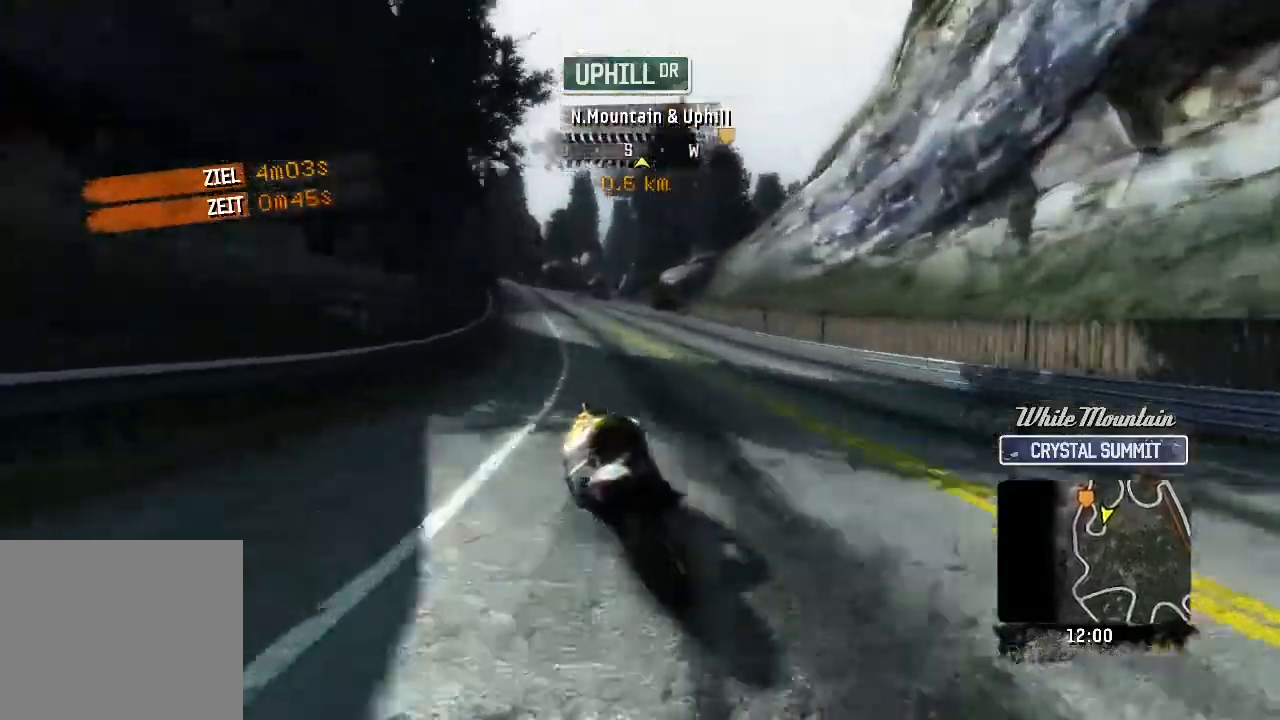
{"buttons": ["R2"], "left_stick": "up", "button_events": []}
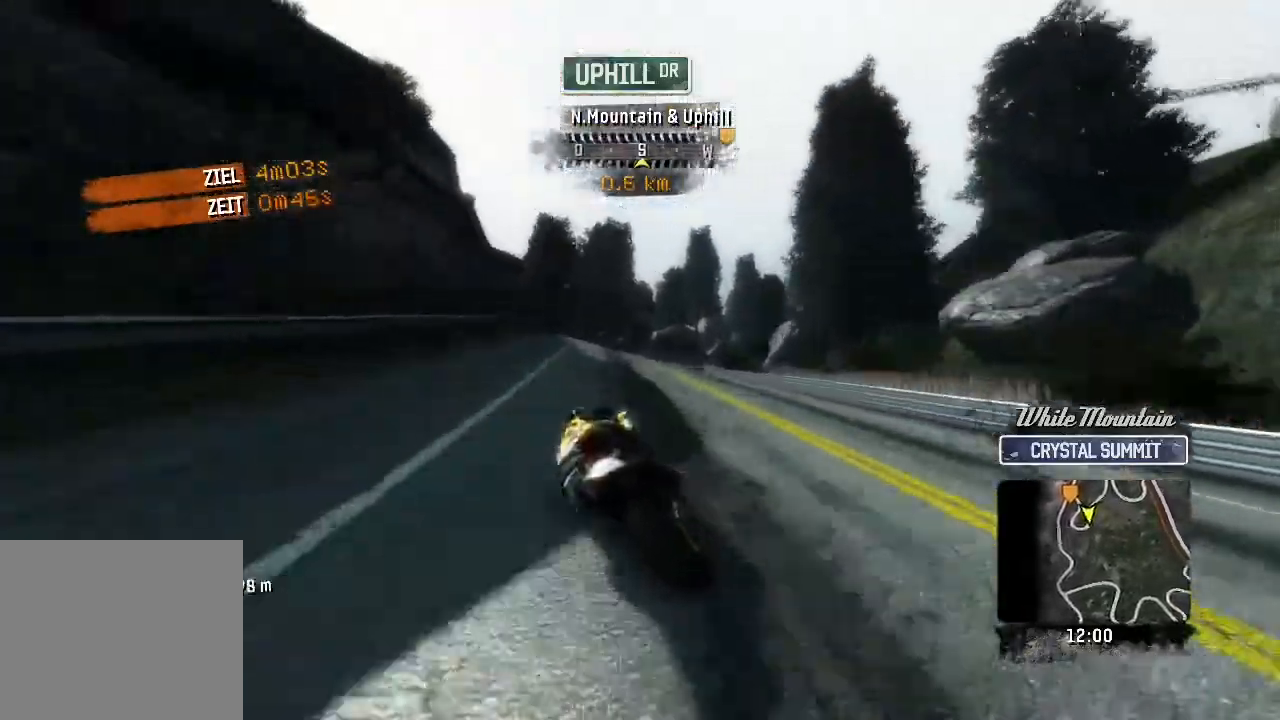
{"buttons": ["L2"], "left_stick": "right", "button_events": [[367, "L2", "down"], [433, "R2", "up"]]}
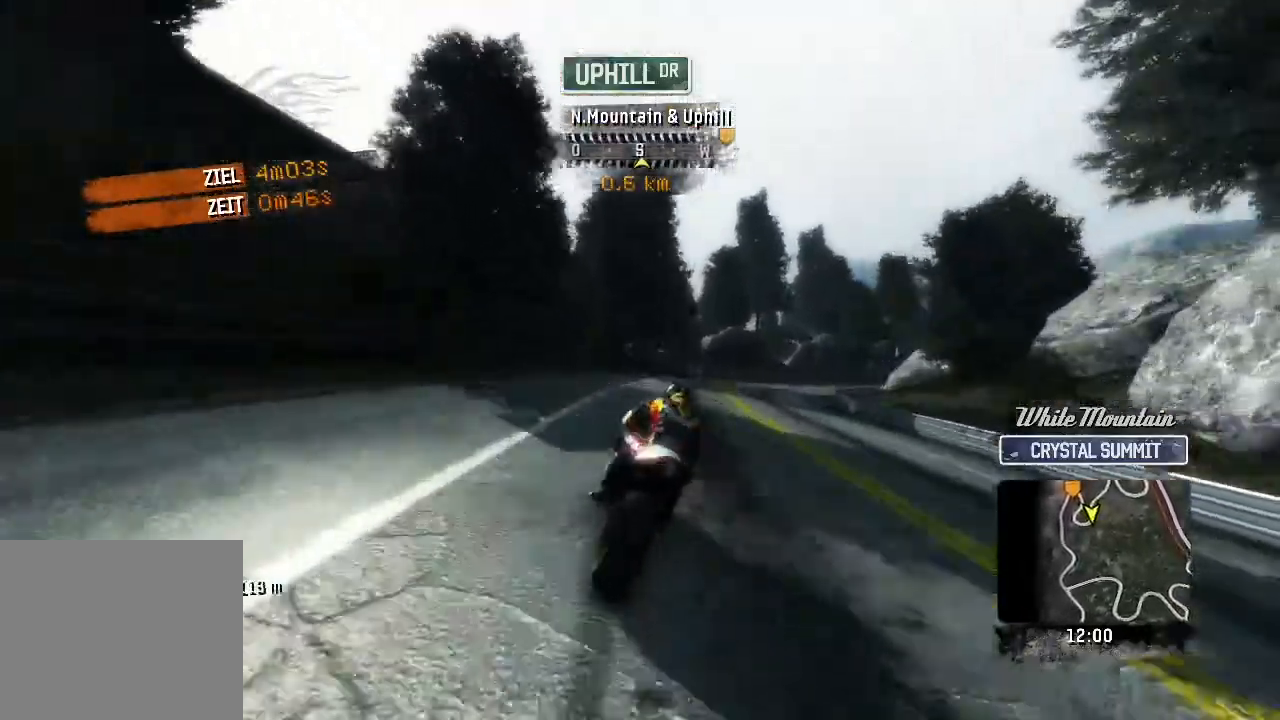
{"buttons": ["R2"], "left_stick": "right", "button_events": [[100, "L2", "up"], [500, "R2", "down"]]}
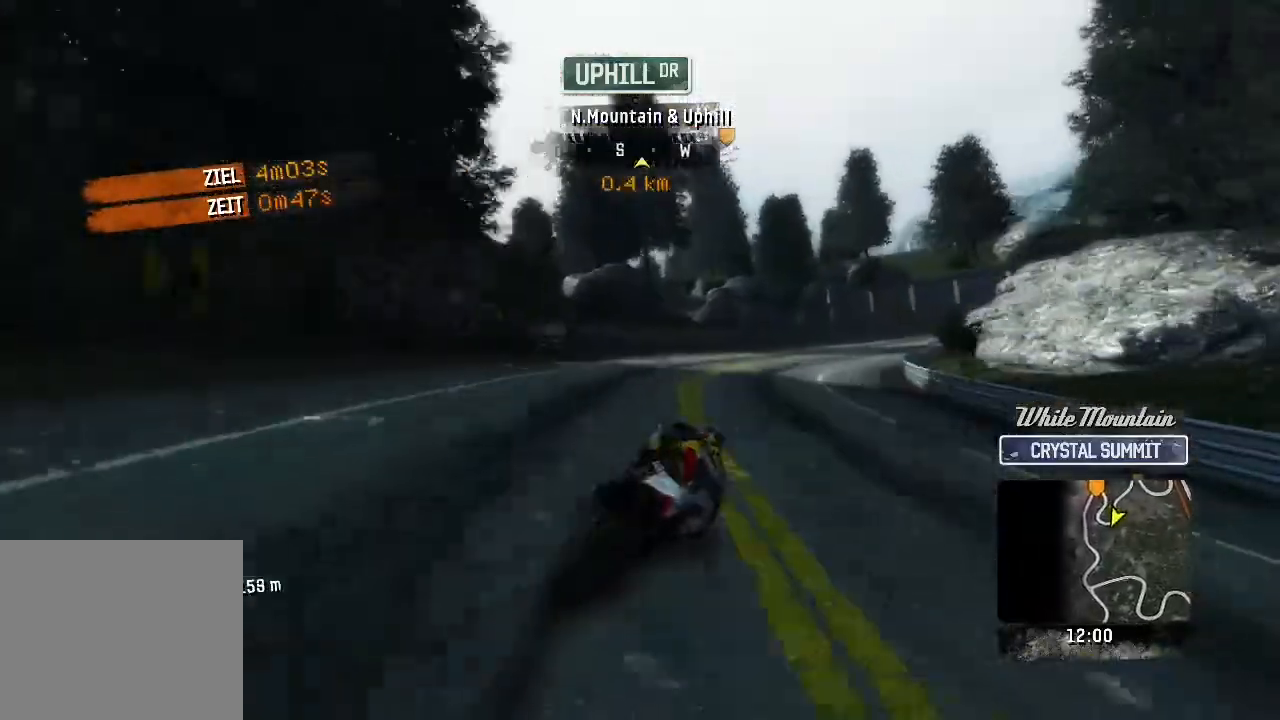
{"buttons": [], "left_stick": "right", "button_events": [[133, "R2", "up"]]}
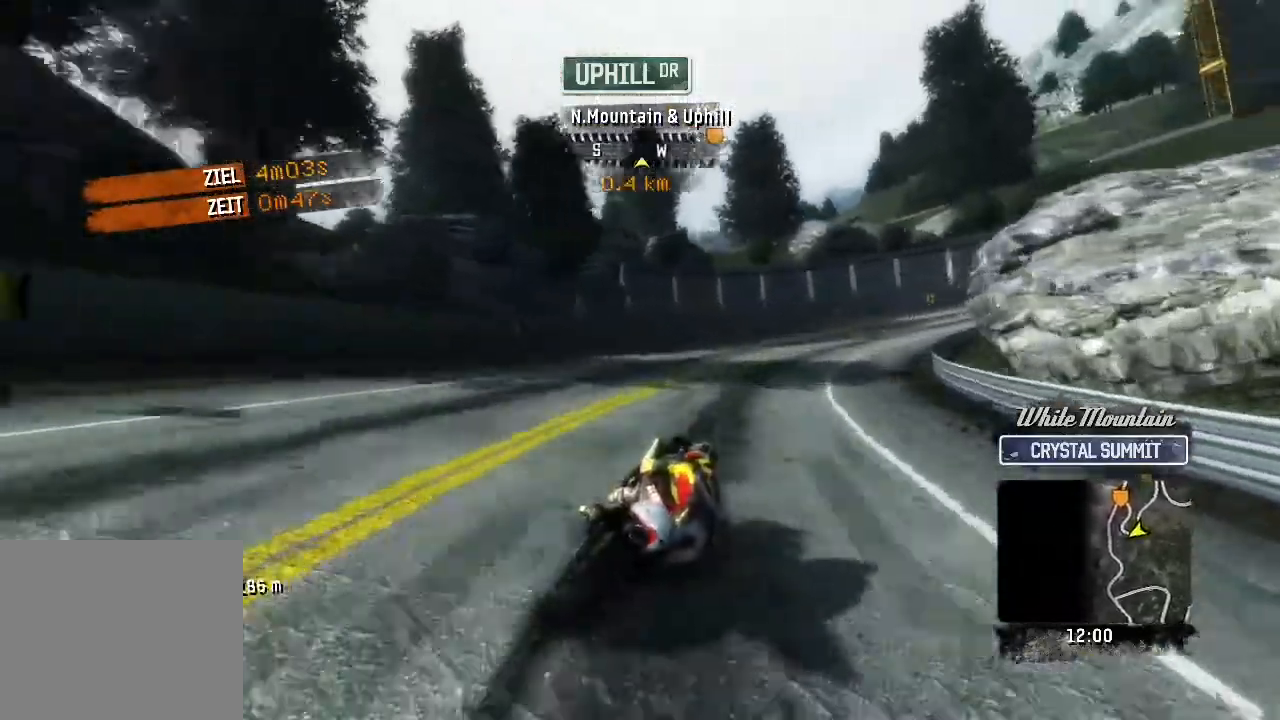
{"buttons": ["R2"], "left_stick": "right", "button_events": [[267, "R2", "down"]]}
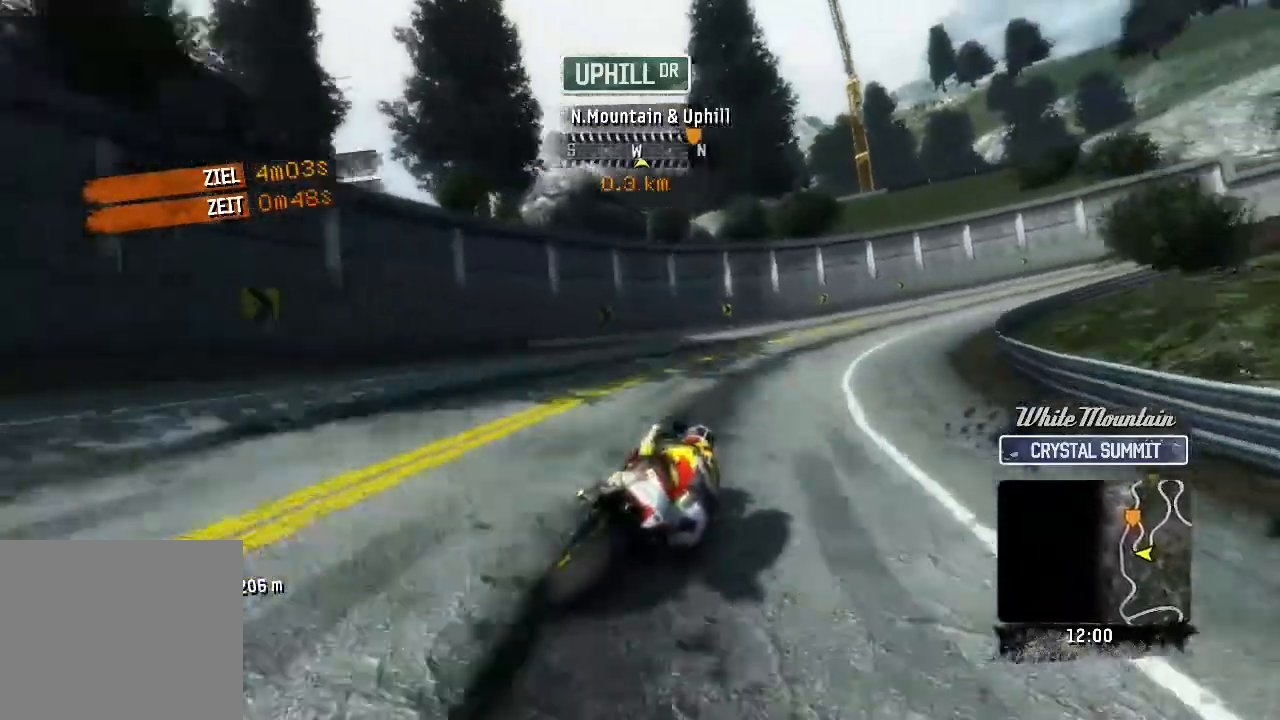
{"buttons": ["R2"], "left_stick": "right", "button_events": []}
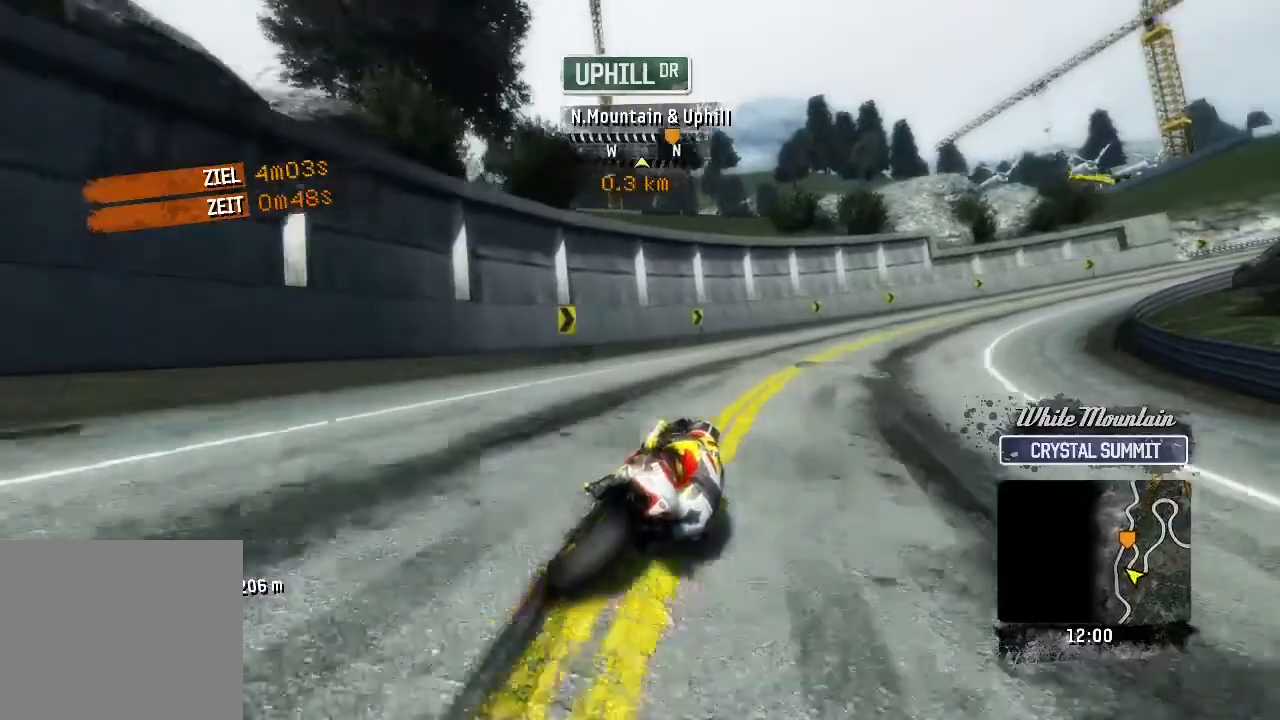
{"buttons": ["R2"], "left_stick": "right", "button_events": [[33, "R2", "up"], [100, "R2", "down"]]}
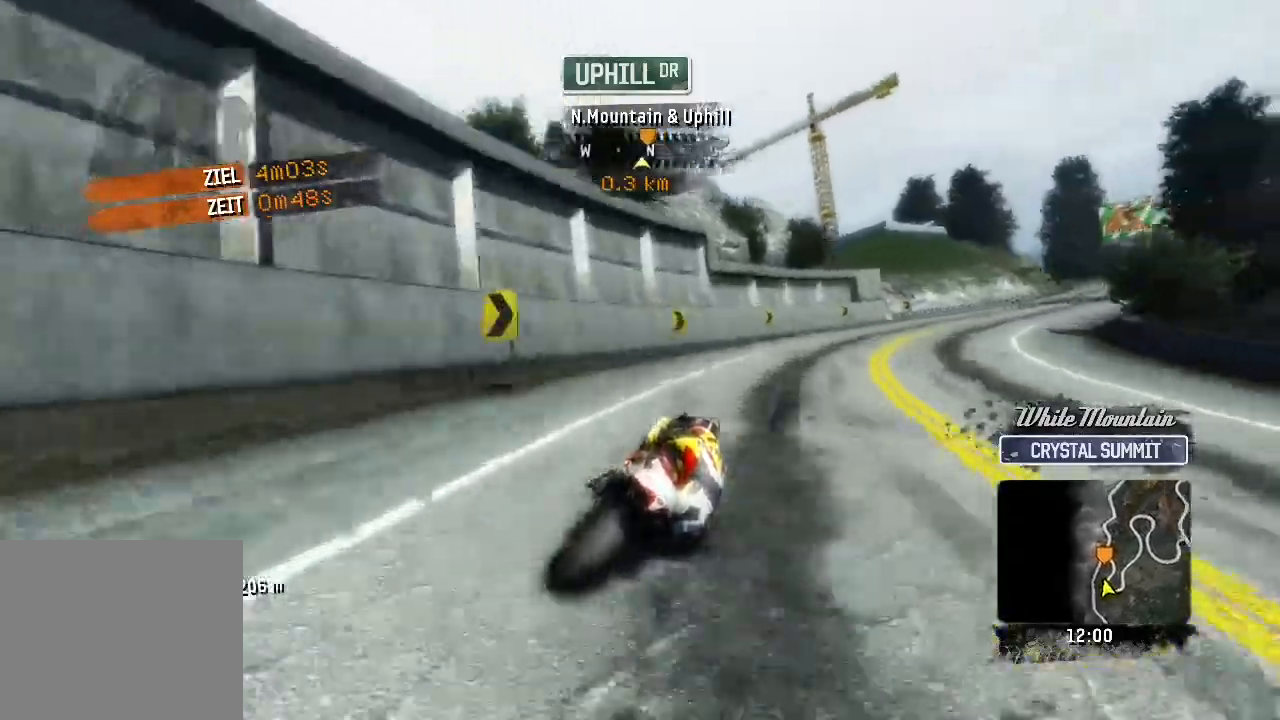
{"buttons": ["R2"], "left_stick": "up-right", "button_events": []}
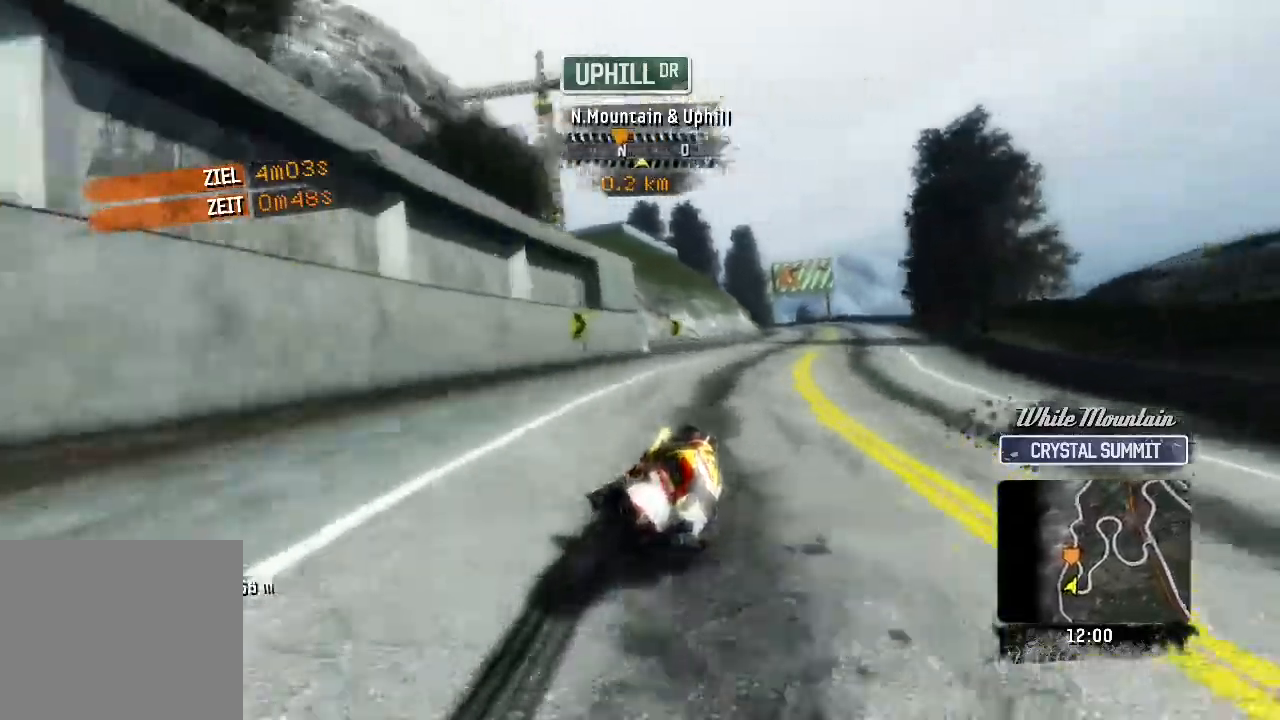
{"buttons": ["R2"], "left_stick": "up-left", "button_events": []}
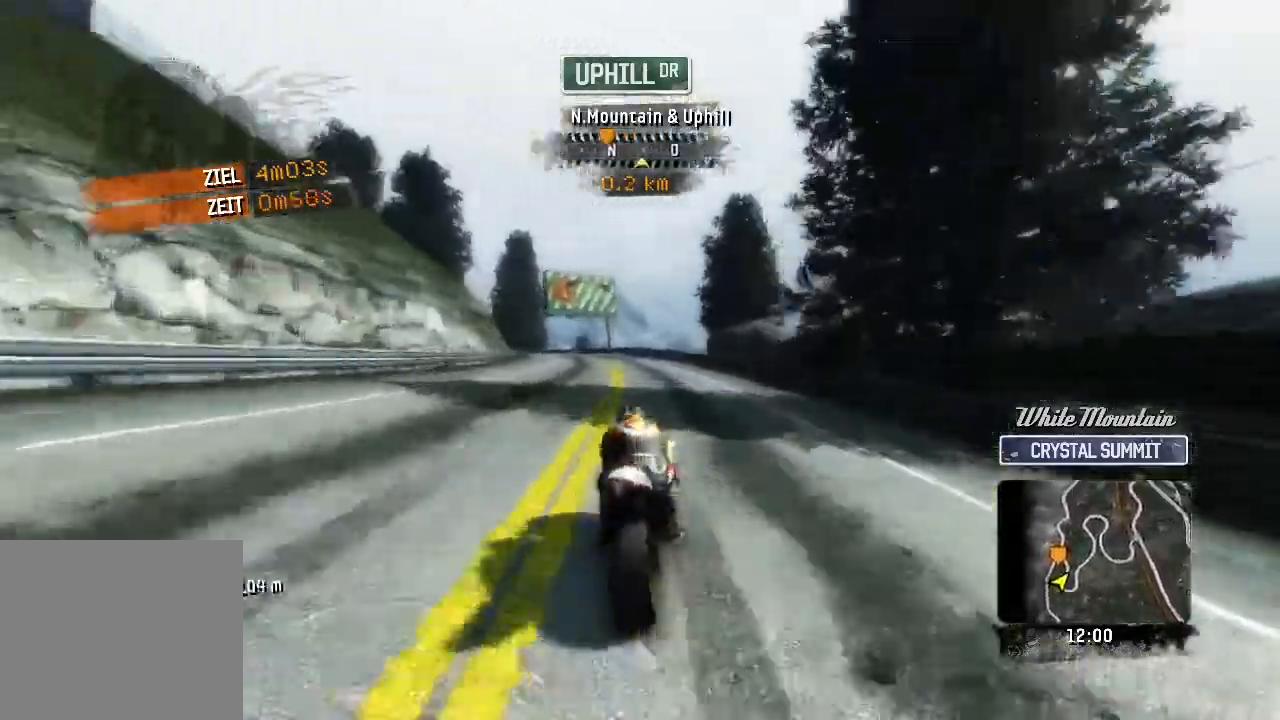
{"buttons": ["R2"], "left_stick": "up-left", "button_events": []}
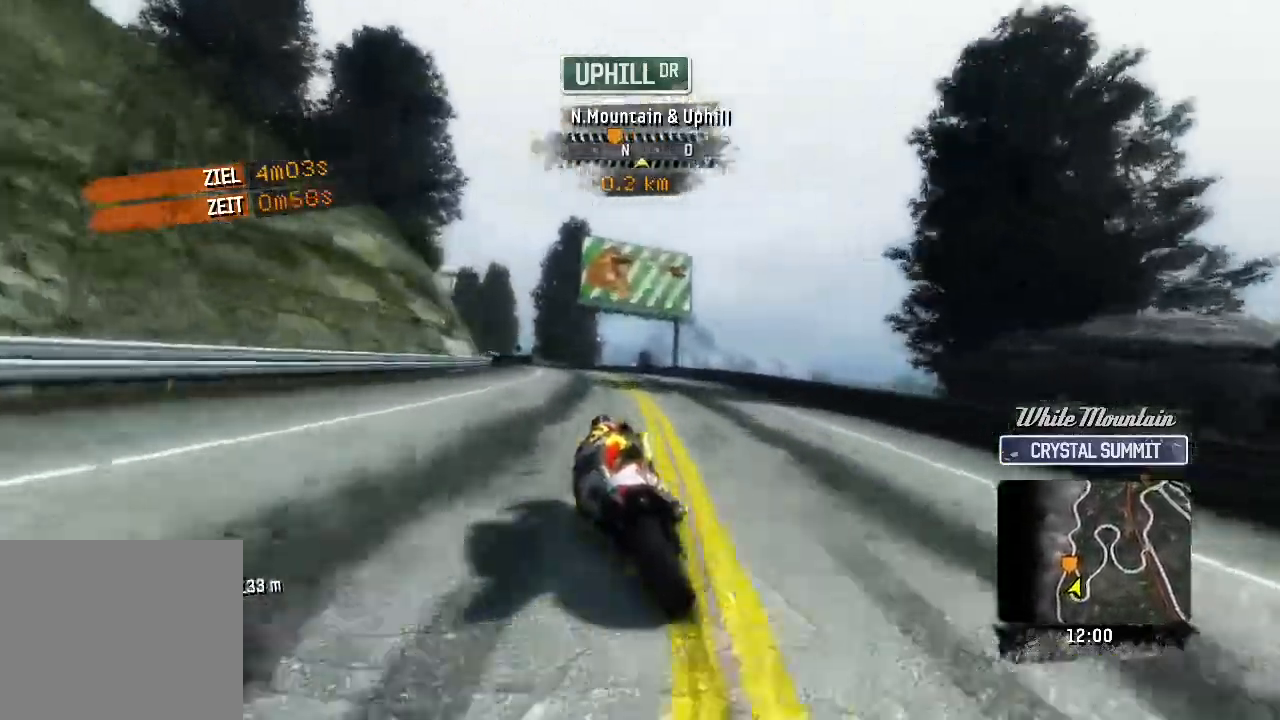
{"buttons": ["R2"], "left_stick": "up-left", "button_events": []}
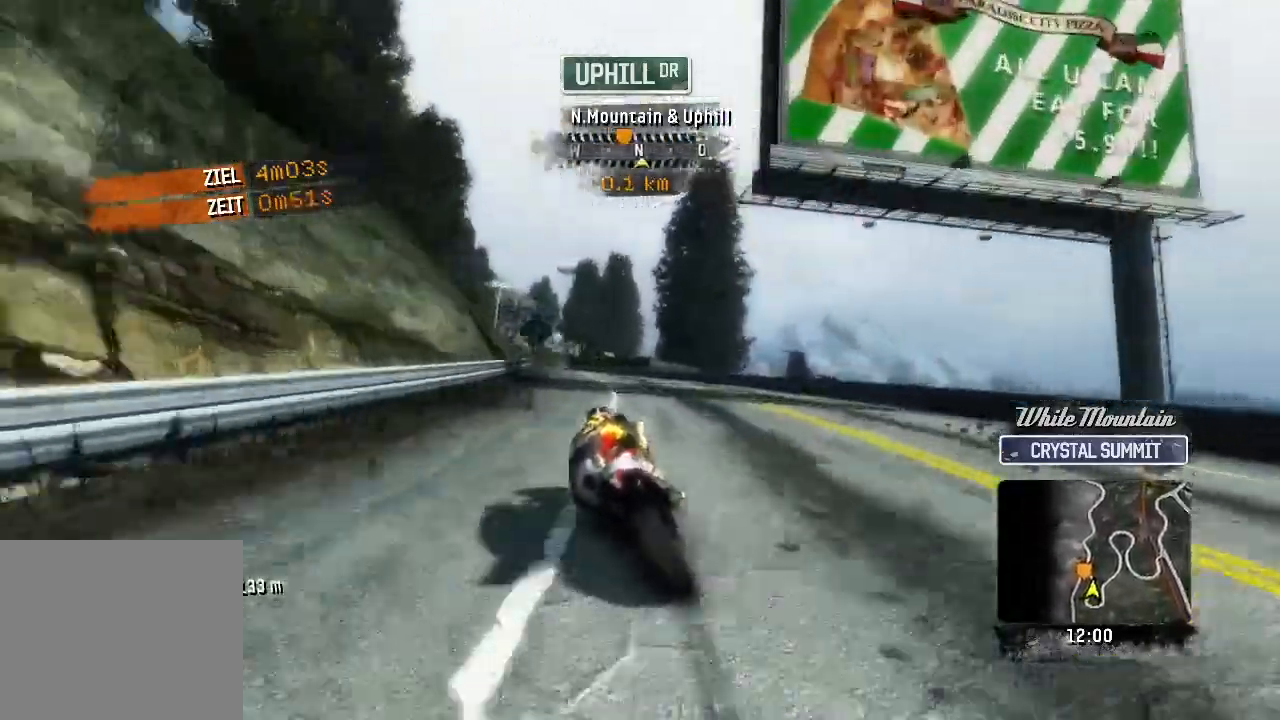
{"buttons": ["R2"], "left_stick": "up-left", "button_events": []}
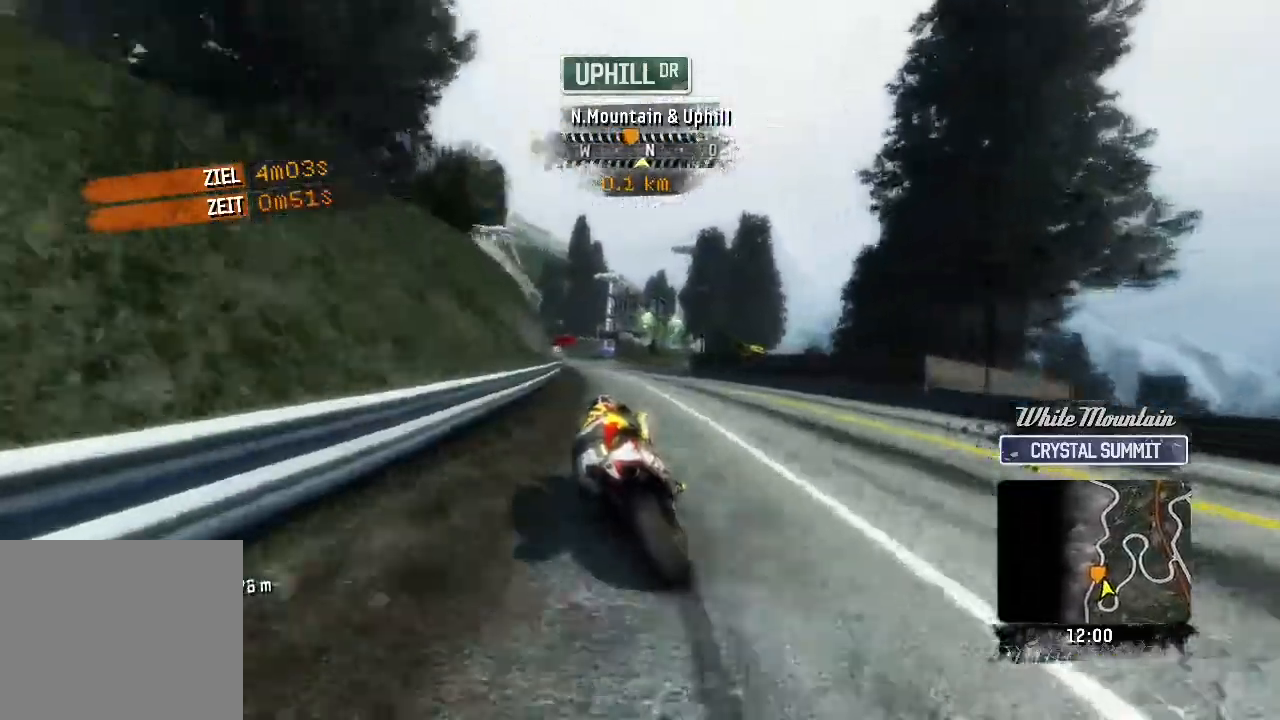
{"buttons": ["R2"], "left_stick": "up-left", "button_events": []}
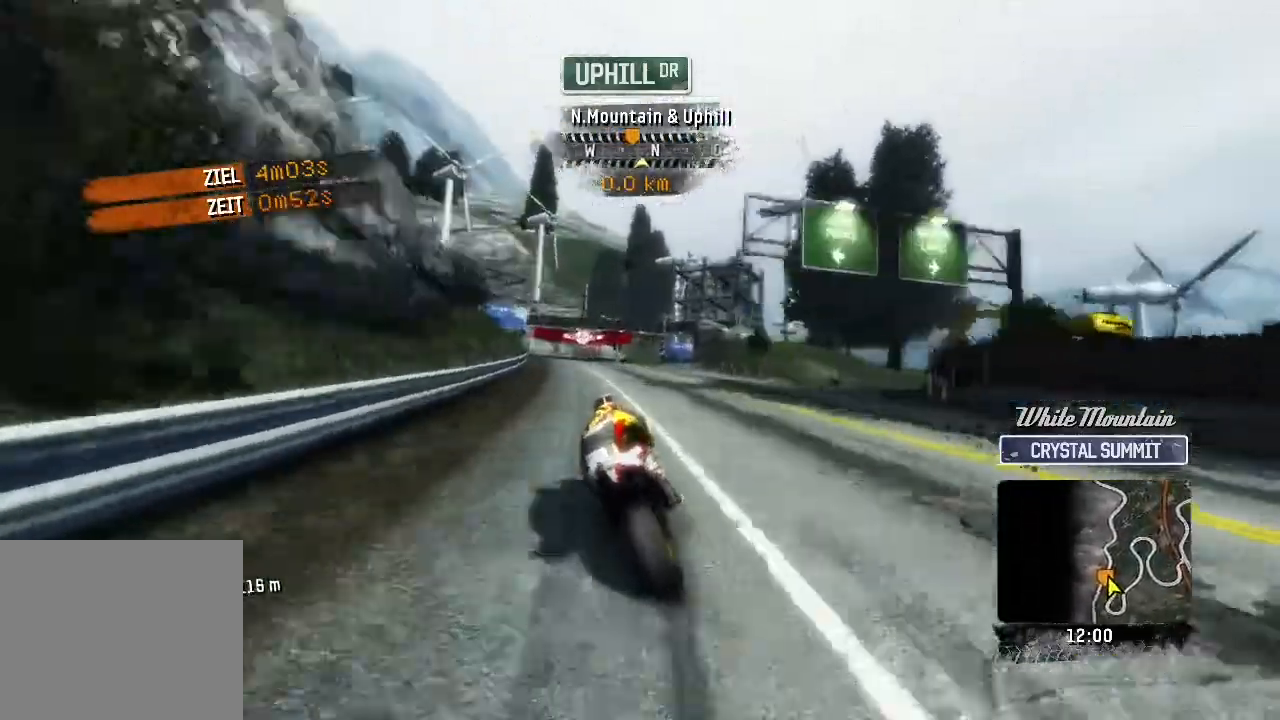
{"buttons": [], "left_stick": "up-right", "button_events": [[383, "R2", "up"]]}